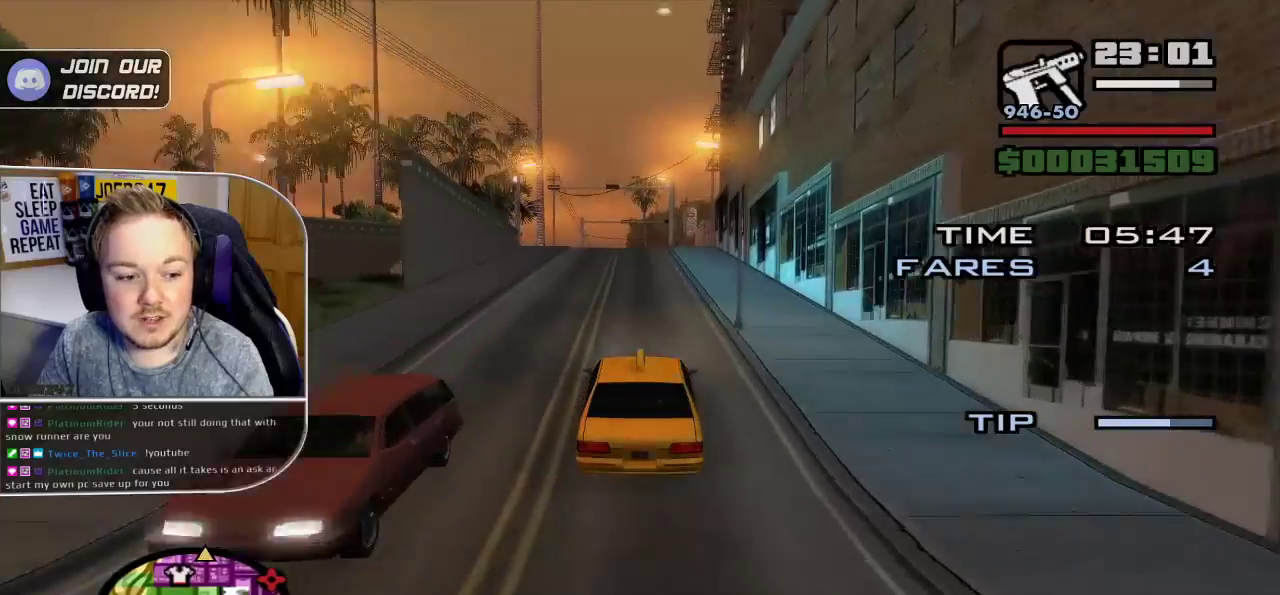
Gameplay with a controller (Xbox layout); each line is a JSON object with the inputs held at the frame after it. "button_events" lists button changes between this image and that frame as [ms after this image, input, new state], when the widget could be followed in between (sticks are given only as held states). Not read: L3 R3.
{"buttons": ["R2"], "left_stick": "center", "right_stick": "down", "button_events": []}
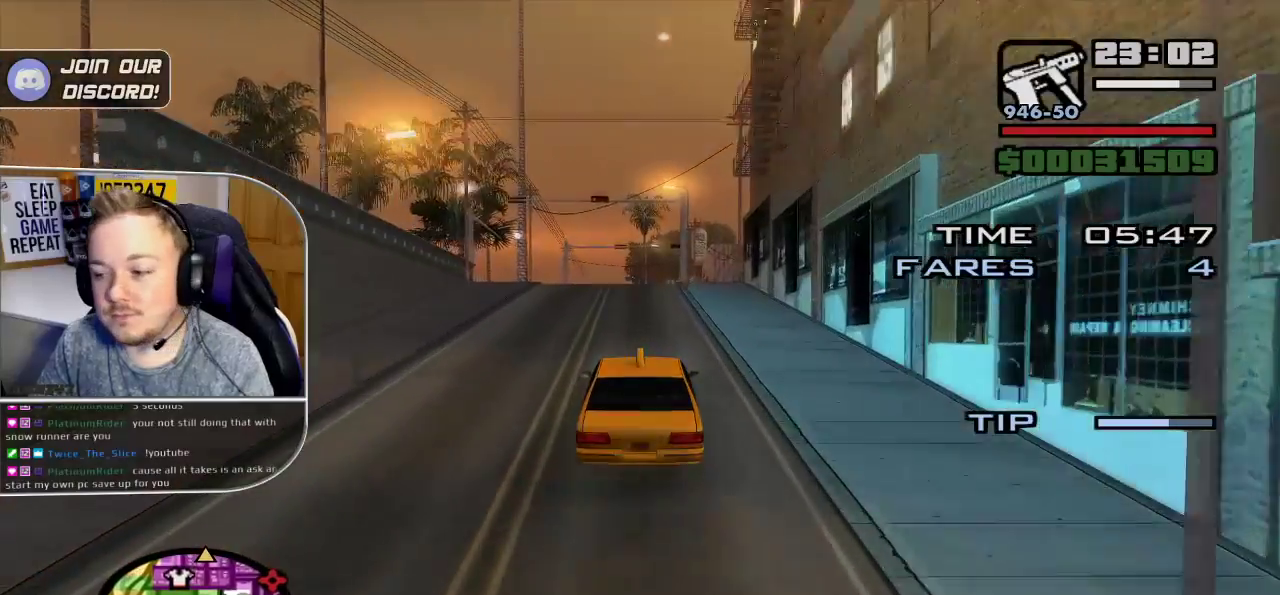
{"buttons": ["R2"], "left_stick": "center", "right_stick": "down", "button_events": []}
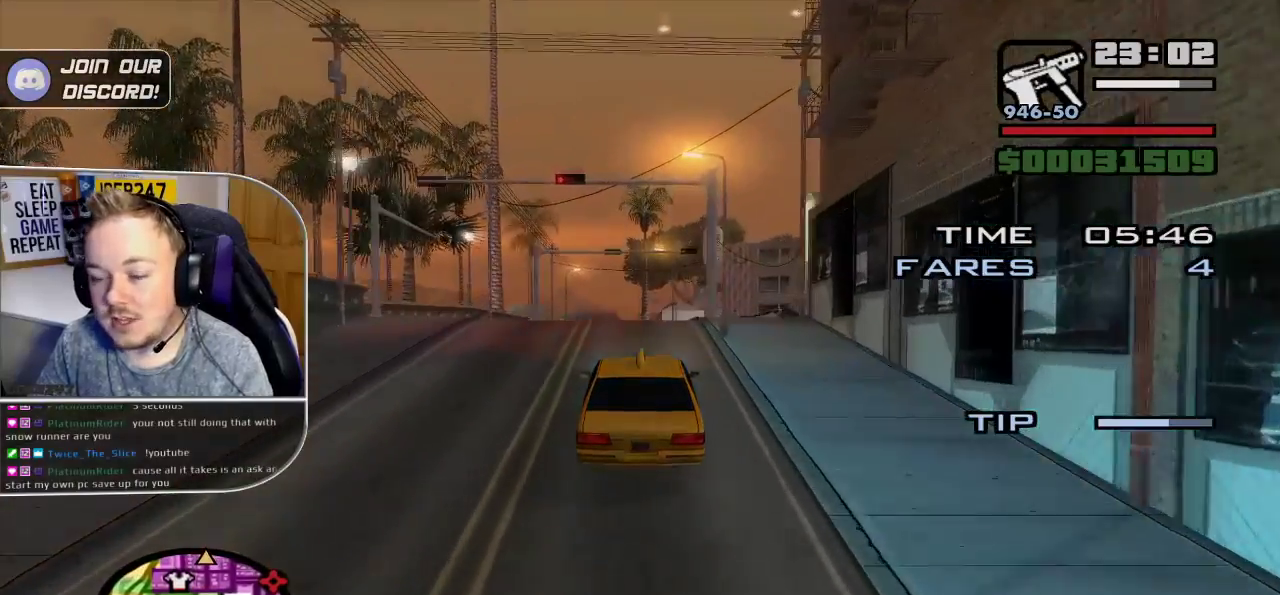
{"buttons": ["R2"], "left_stick": "center", "right_stick": "down", "button_events": []}
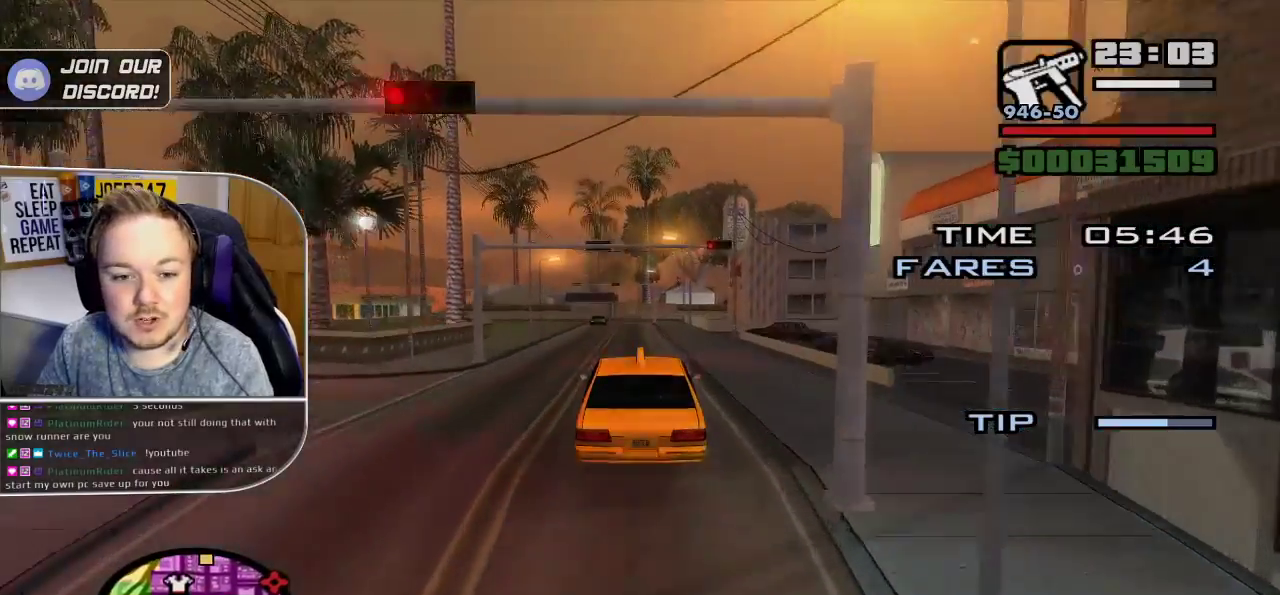
{"buttons": ["R2"], "left_stick": "center", "right_stick": "down", "button_events": []}
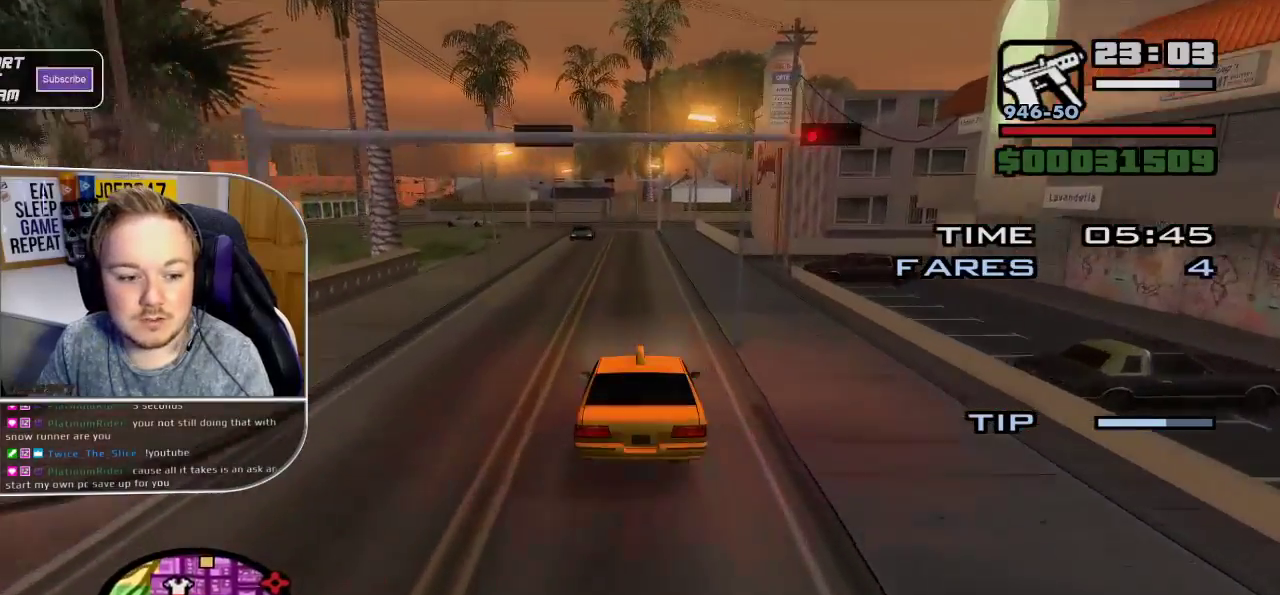
{"buttons": ["R2"], "left_stick": "left", "right_stick": "down", "button_events": []}
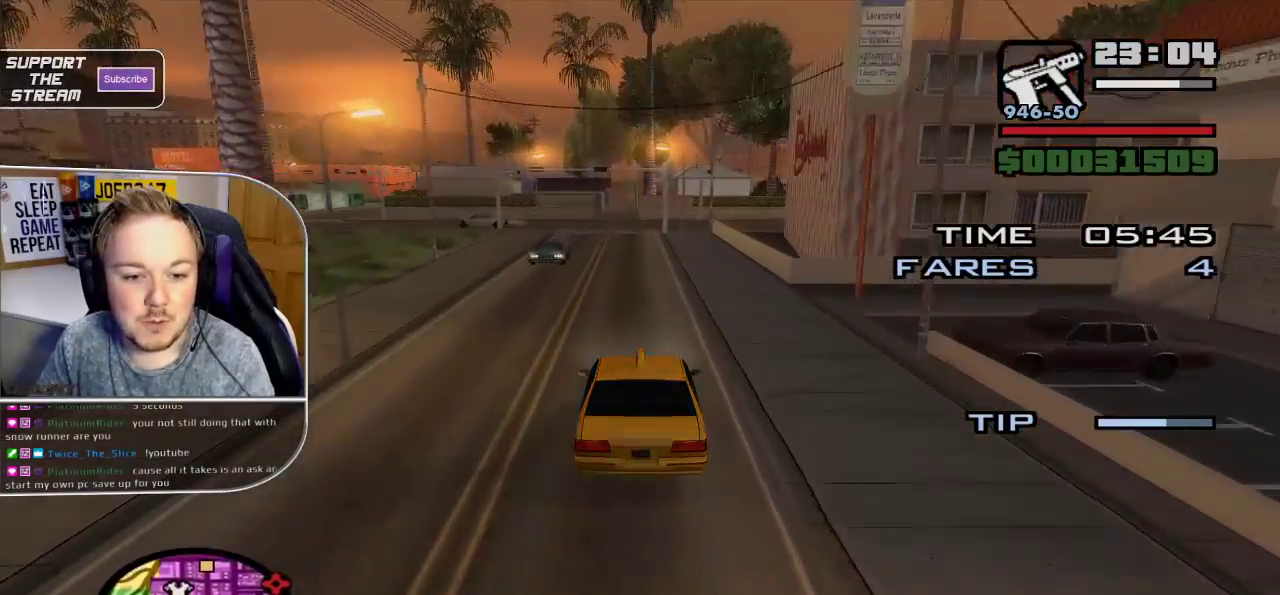
{"buttons": ["R2"], "left_stick": "left", "right_stick": "down", "button_events": []}
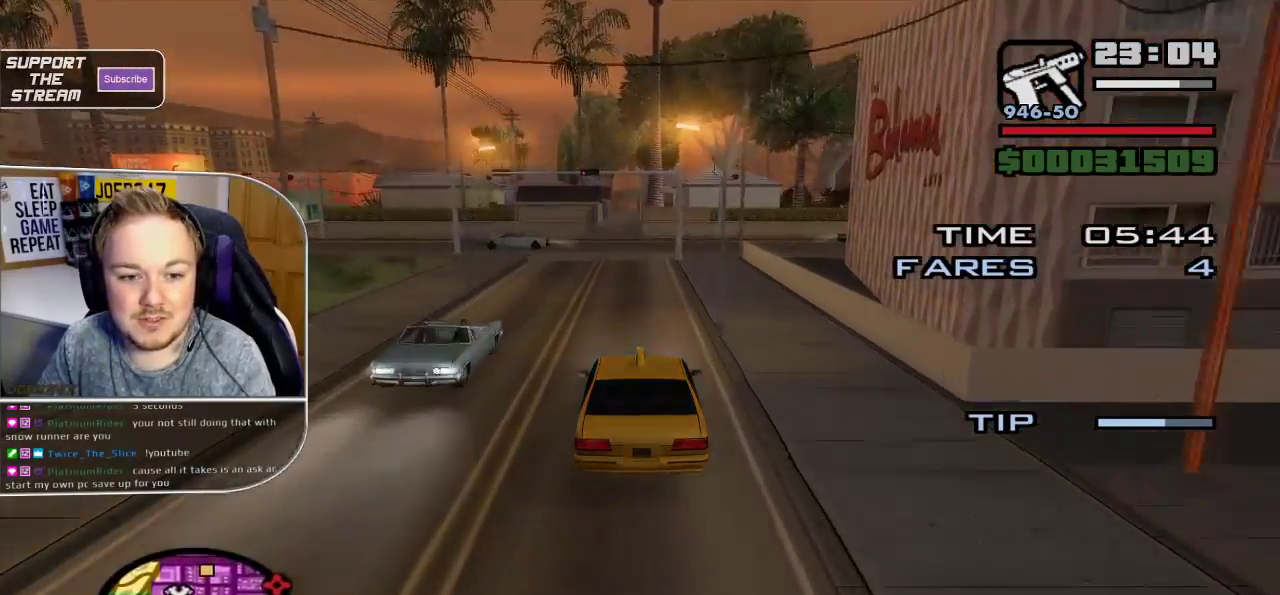
{"buttons": [], "left_stick": "left", "right_stick": "down", "button_events": [[233, "R2", "up"], [333, "L2", "down"], [500, "L2", "up"]]}
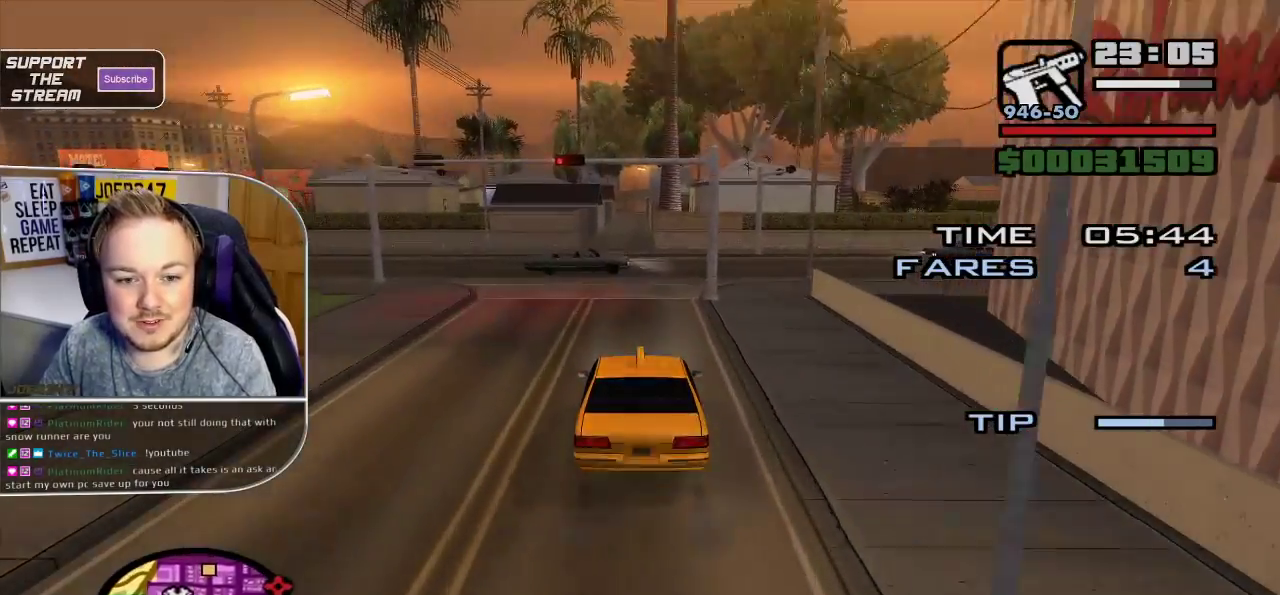
{"buttons": ["R2"], "left_stick": "center", "right_stick": "down-right", "button_events": [[133, "R2", "down"]]}
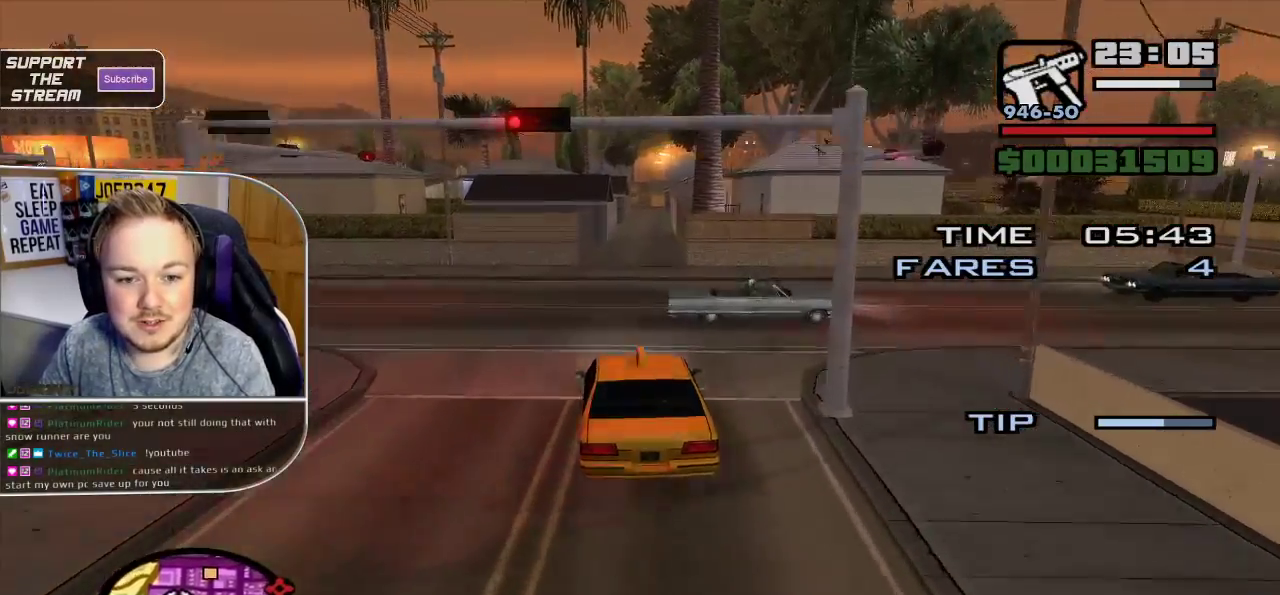
{"buttons": ["R2"], "left_stick": "center", "right_stick": "center", "button_events": []}
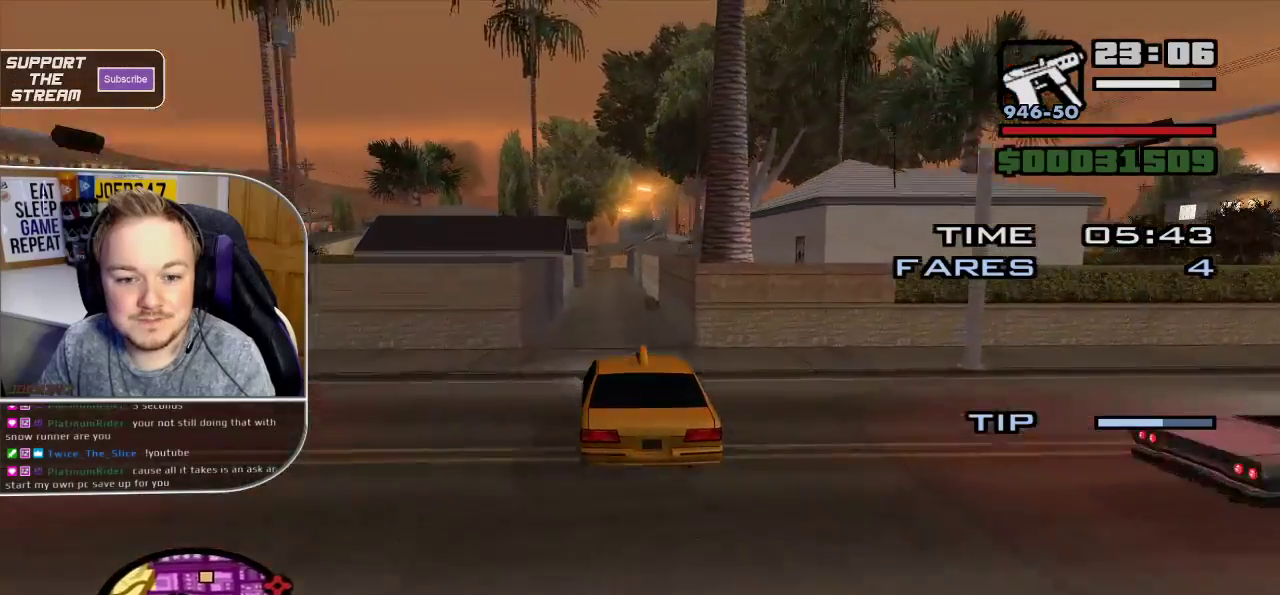
{"buttons": ["R2"], "left_stick": "center", "right_stick": "center", "button_events": []}
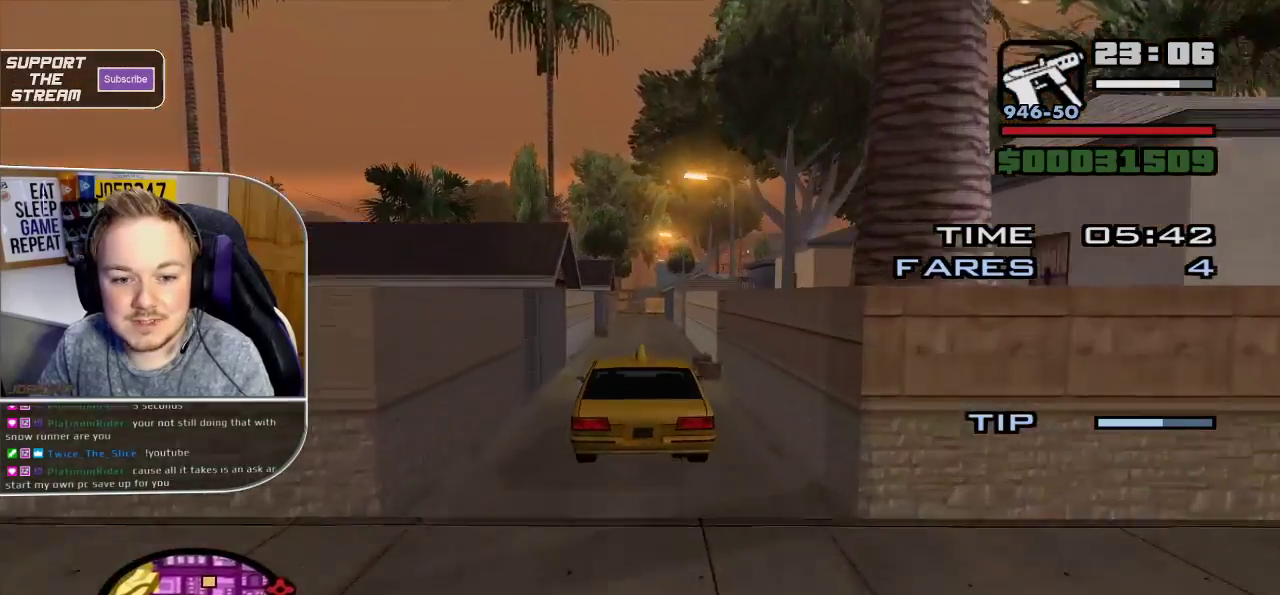
{"buttons": ["R2"], "left_stick": "center", "right_stick": "down", "button_events": []}
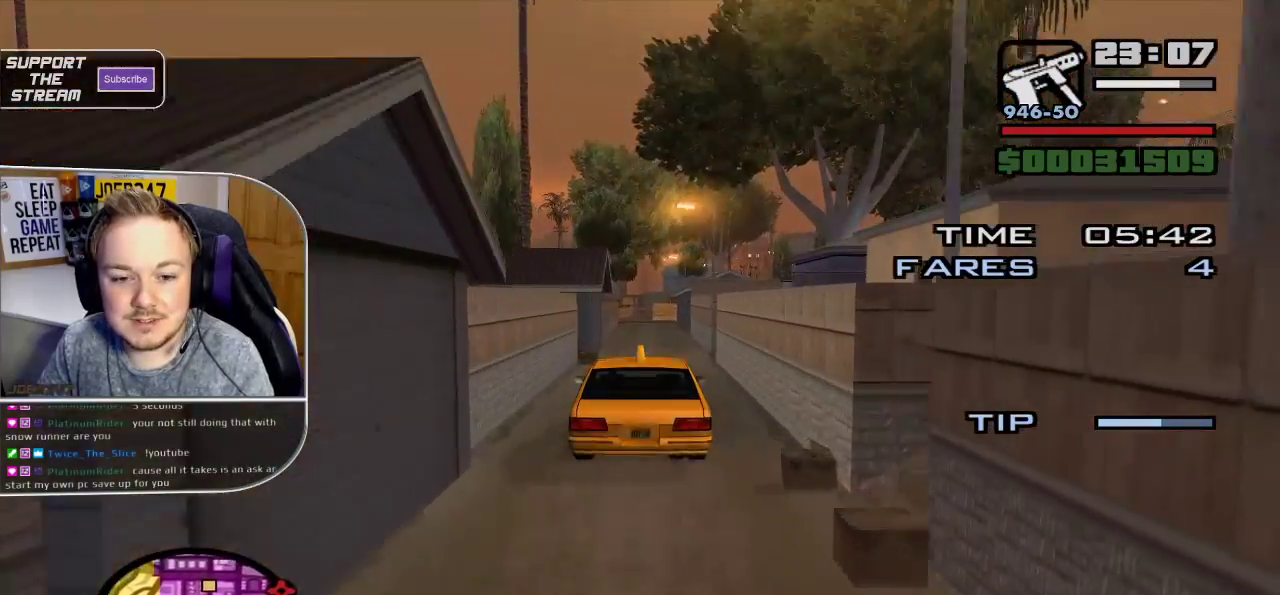
{"buttons": ["R2"], "left_stick": "center", "right_stick": "down", "button_events": []}
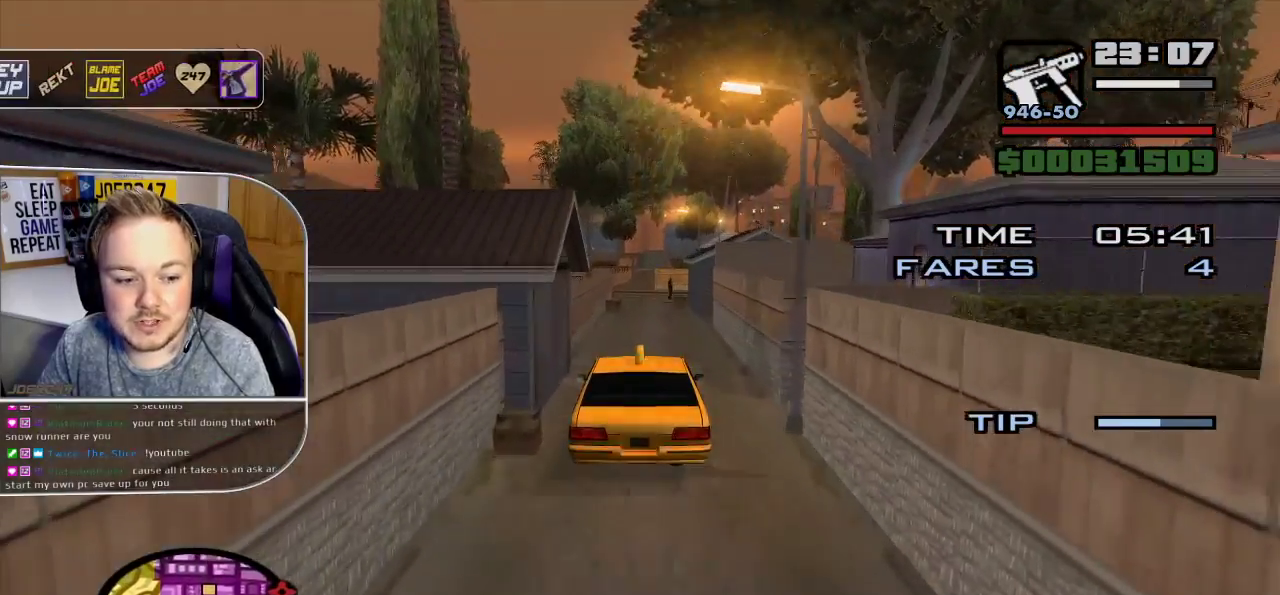
{"buttons": ["L2"], "left_stick": "center", "right_stick": "down-right", "button_events": [[300, "R2", "up"], [350, "L2", "down"]]}
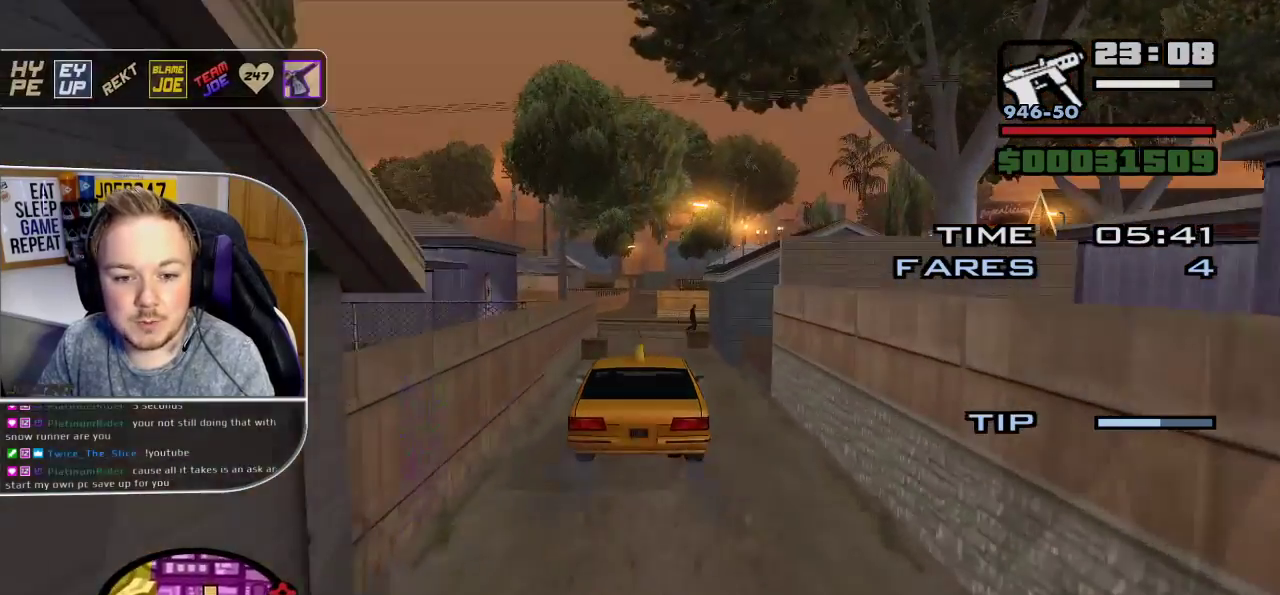
{"buttons": ["R2"], "left_stick": "center", "right_stick": "down-right", "button_events": [[67, "L2", "up"], [417, "R2", "down"]]}
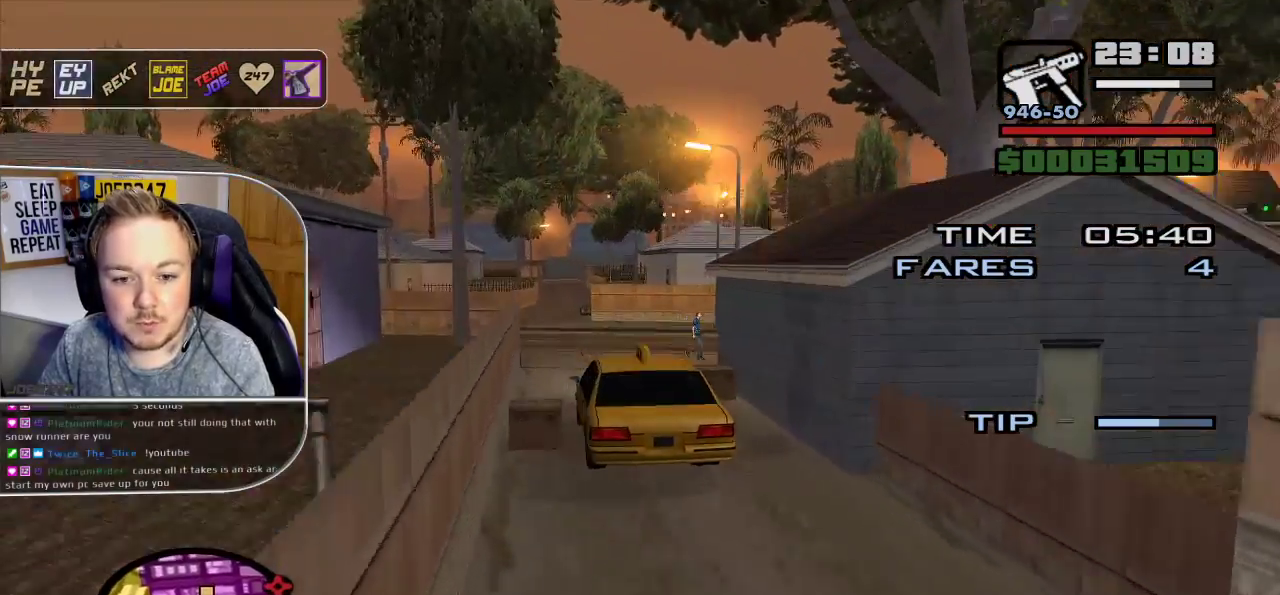
{"buttons": [], "left_stick": "right", "right_stick": "down-right", "button_events": [[17, "L2", "down"], [167, "R2", "up"], [317, "L2", "up"]]}
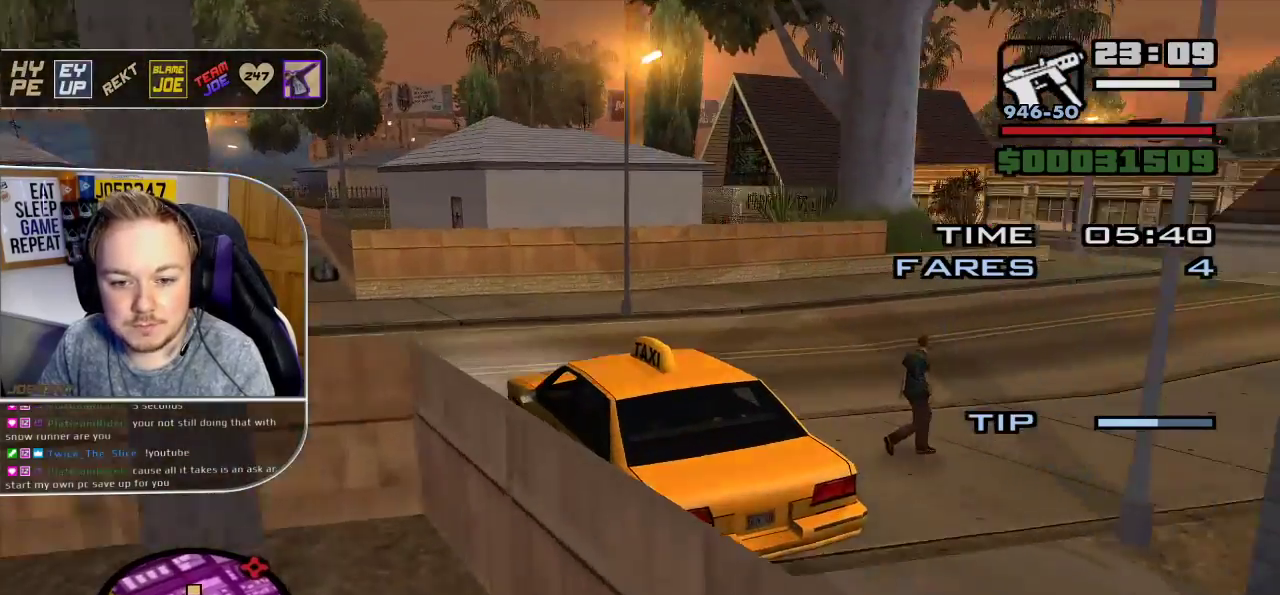
{"buttons": ["L2"], "left_stick": "down-right", "right_stick": "down-right", "button_events": [[33, "L2", "down"], [133, "L2", "up"], [300, "L2", "down"]]}
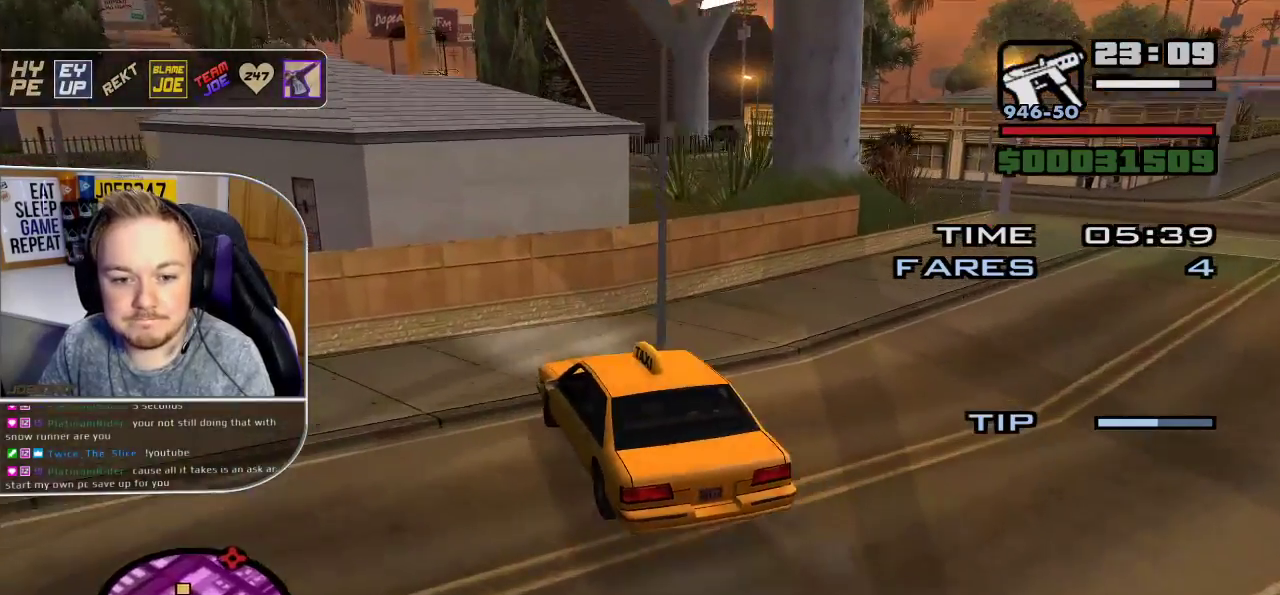
{"buttons": ["L2"], "left_stick": "down-right", "right_stick": "center", "button_events": [[100, "L2", "up"], [483, "L2", "down"]]}
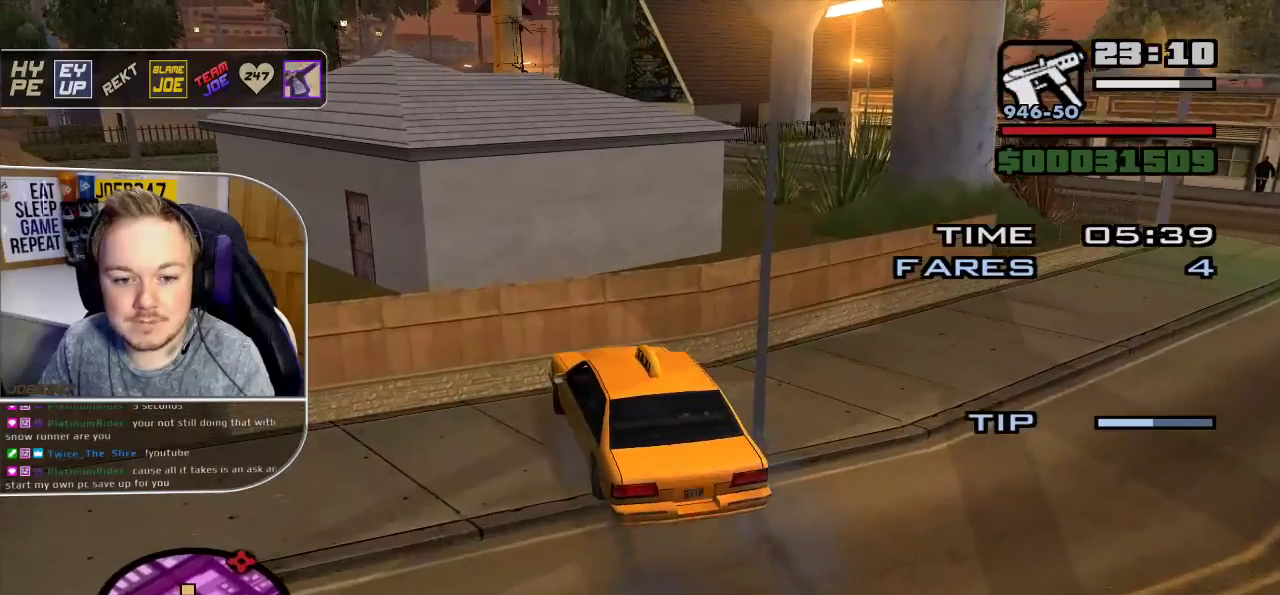
{"buttons": ["L2"], "left_stick": "center", "right_stick": "center", "button_events": []}
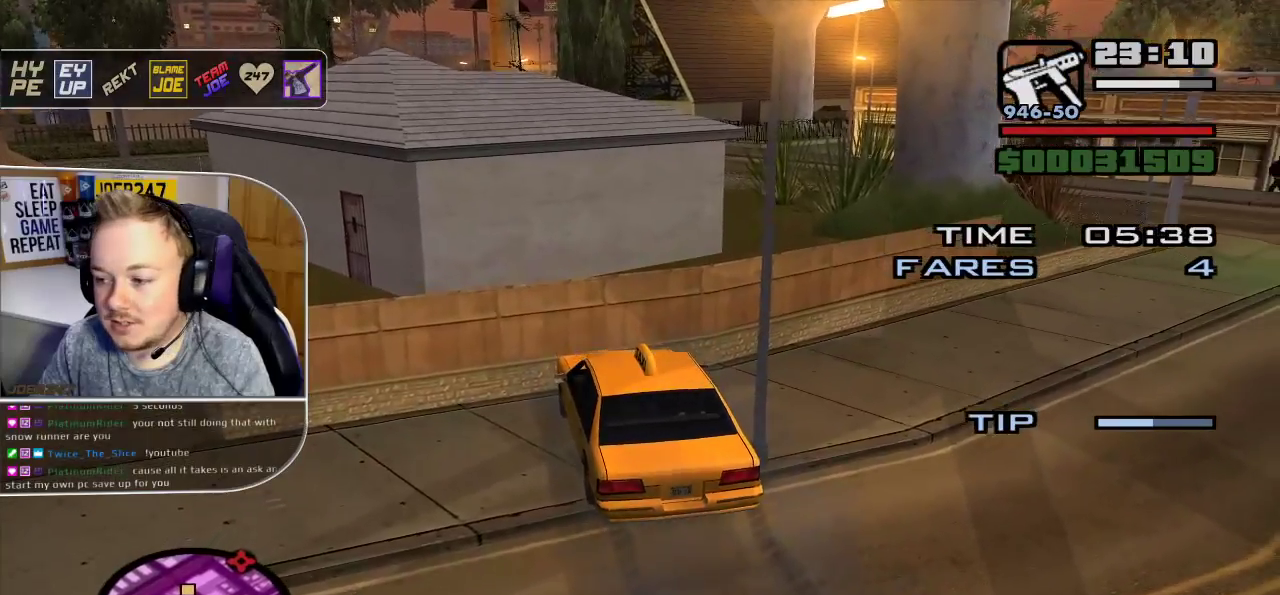
{"buttons": ["L2"], "left_stick": "left", "right_stick": "center", "button_events": []}
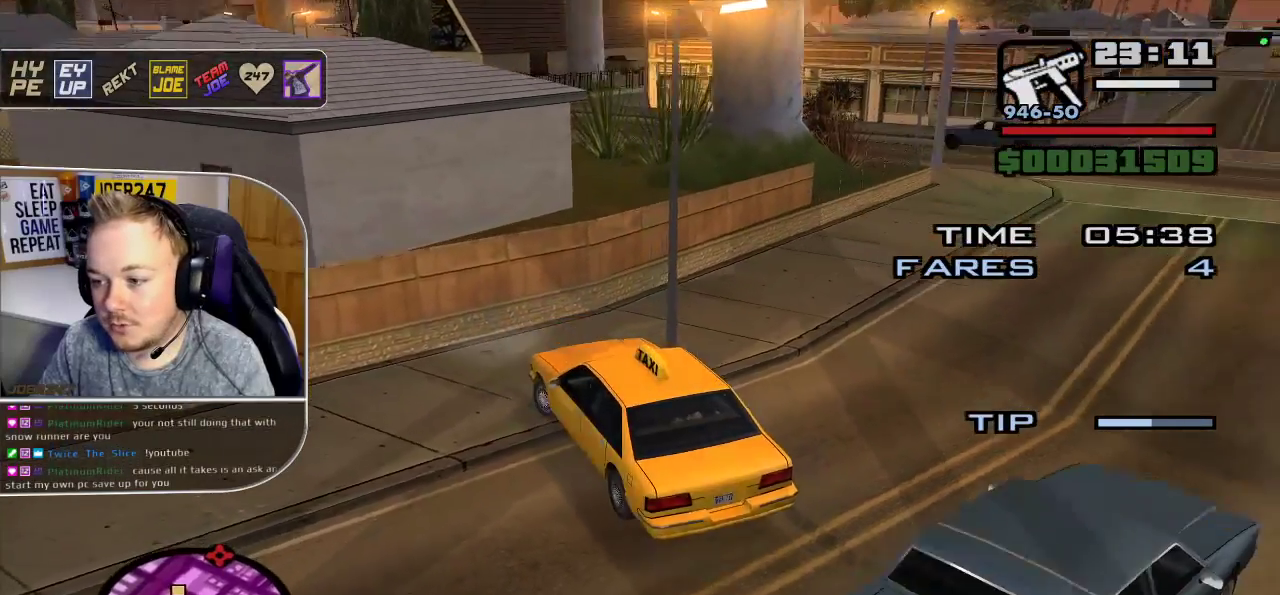
{"buttons": ["R2"], "left_stick": "down-left", "right_stick": "center", "button_events": [[283, "L2", "up"], [450, "R2", "down"]]}
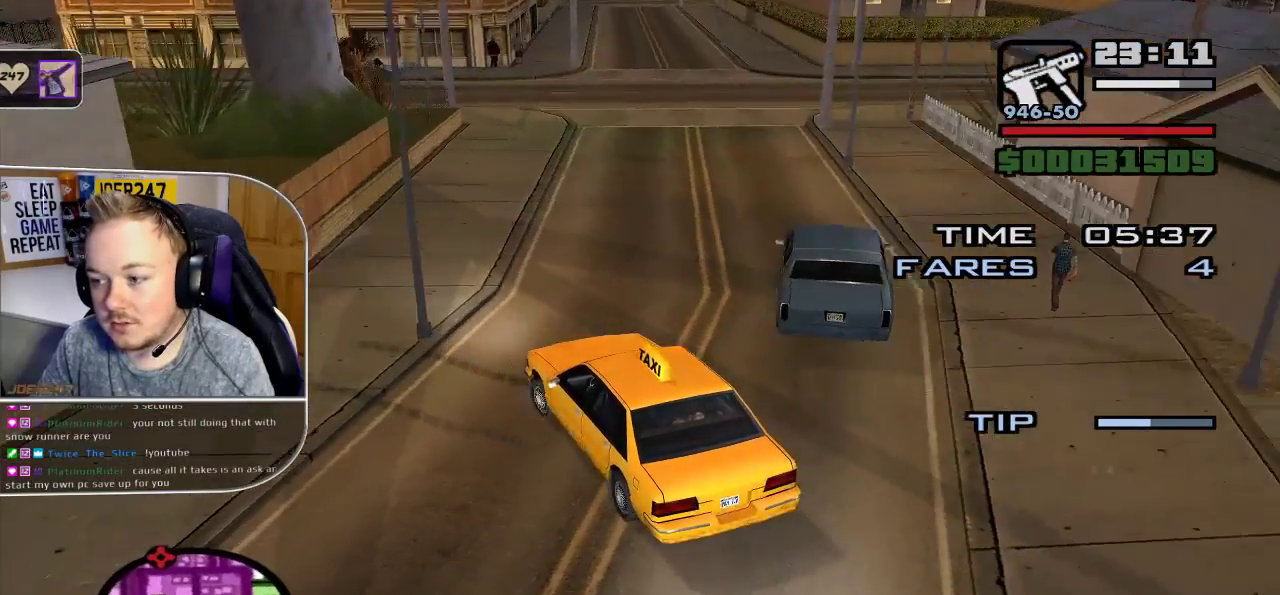
{"buttons": ["R2"], "left_stick": "down-right", "right_stick": "up-left", "button_events": []}
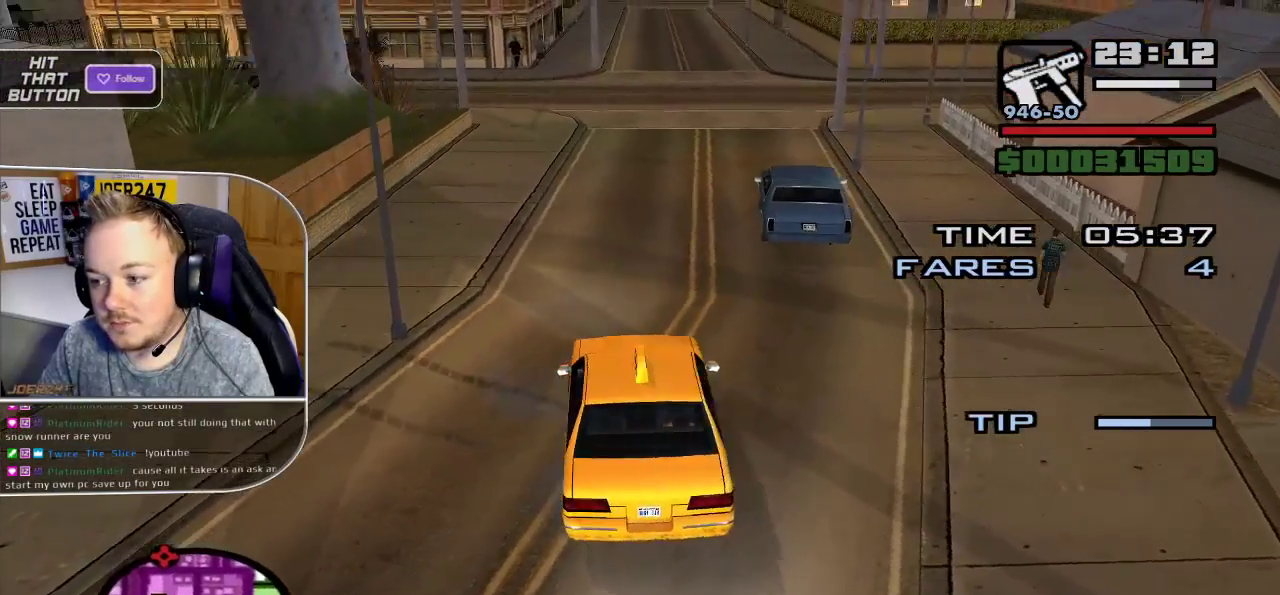
{"buttons": ["R2"], "left_stick": "center", "right_stick": "up-left", "button_events": []}
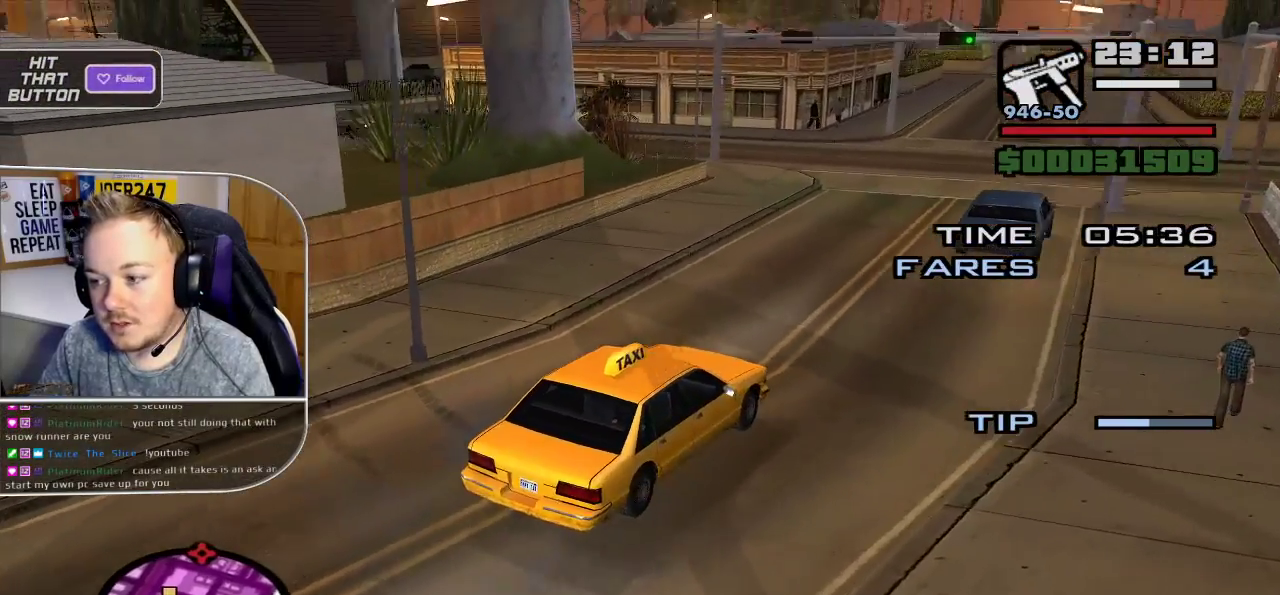
{"buttons": ["R2"], "left_stick": "center", "right_stick": "up-left", "button_events": []}
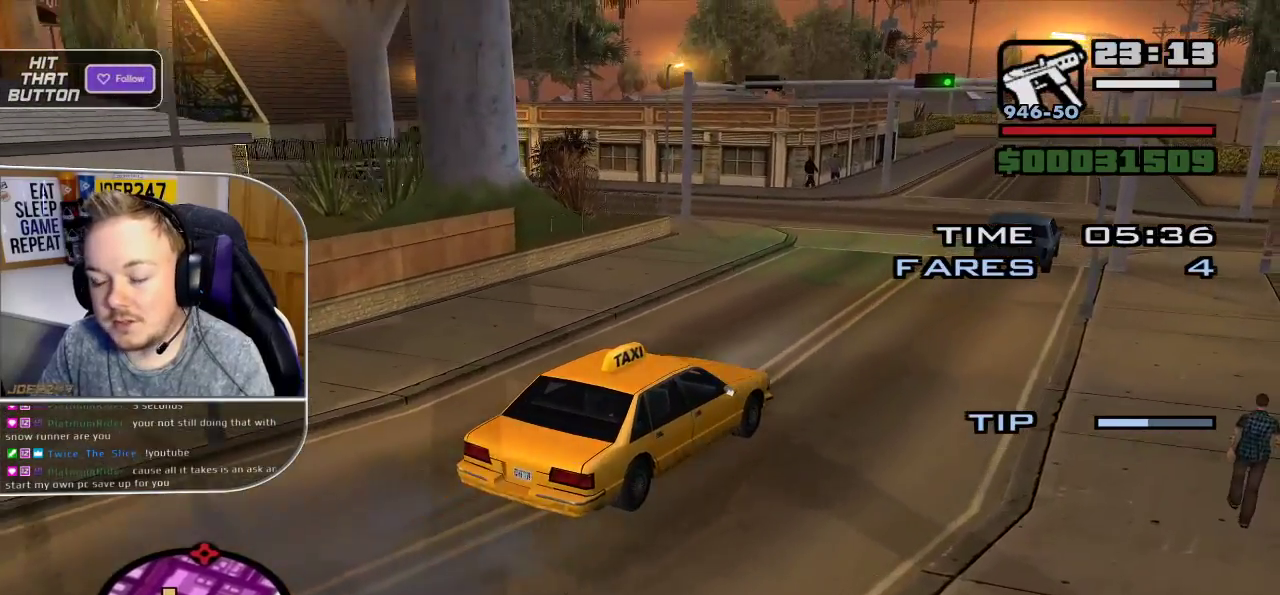
{"buttons": ["R2"], "left_stick": "center", "right_stick": "left", "button_events": []}
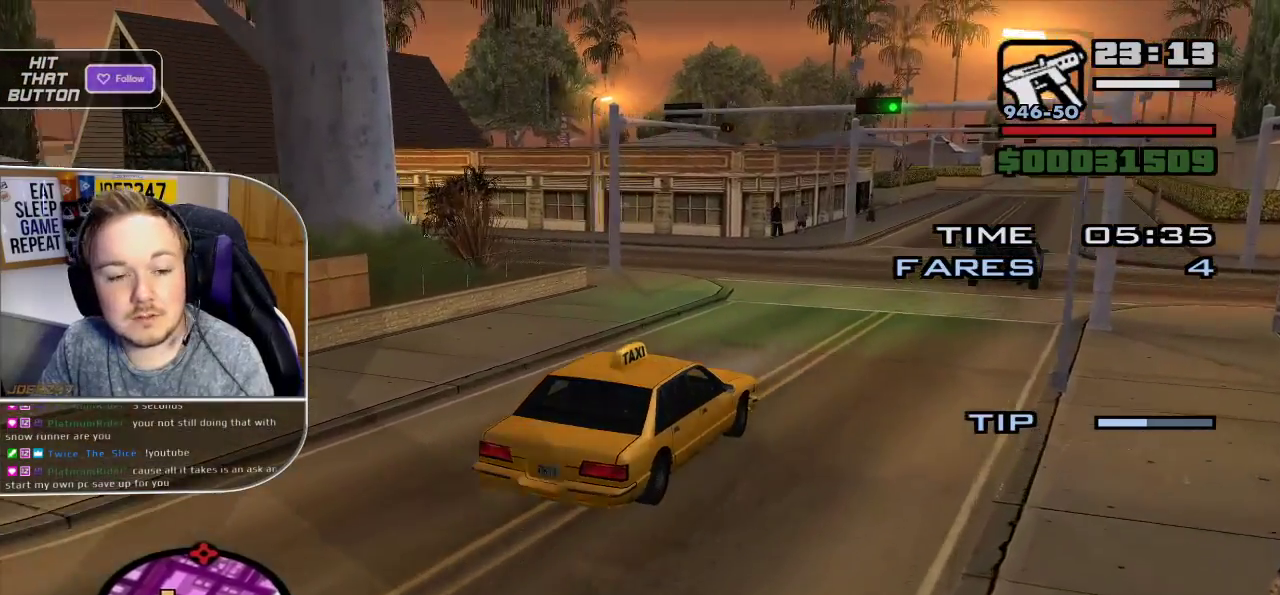
{"buttons": ["R2"], "left_stick": "up-left", "right_stick": "left", "button_events": []}
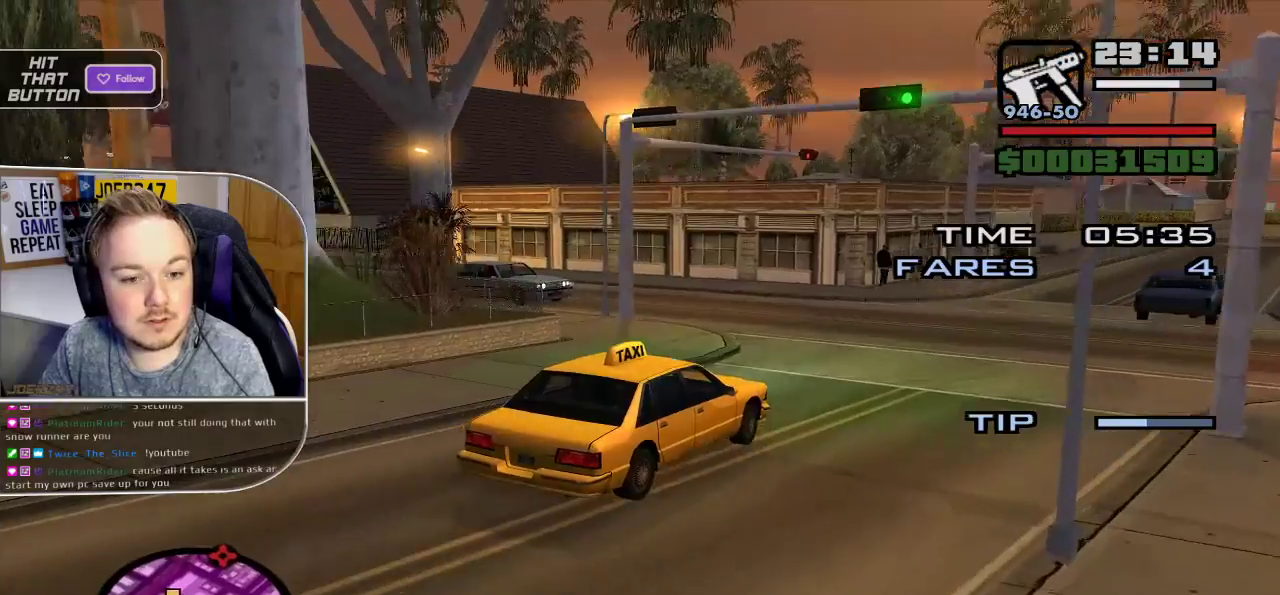
{"buttons": [], "left_stick": "right", "right_stick": "down-left", "button_events": [[383, "R2", "up"]]}
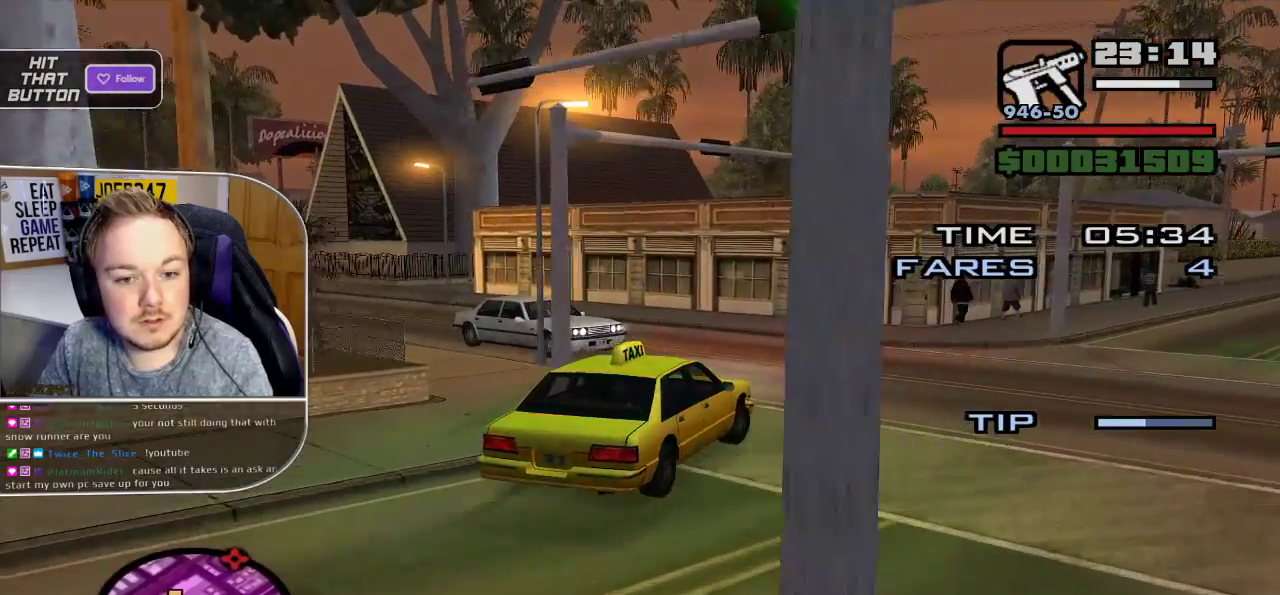
{"buttons": [], "left_stick": "left", "right_stick": "left", "button_events": [[167, "R2", "down"], [383, "R2", "up"]]}
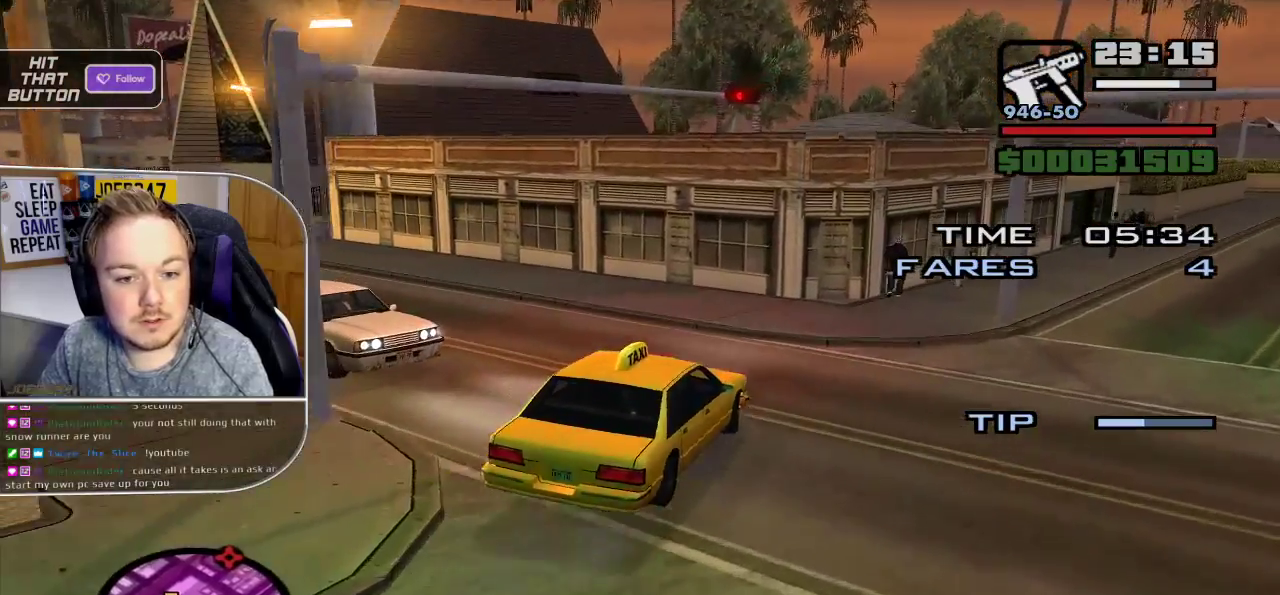
{"buttons": ["R2"], "left_stick": "left", "right_stick": "left", "button_events": [[200, "R2", "down"]]}